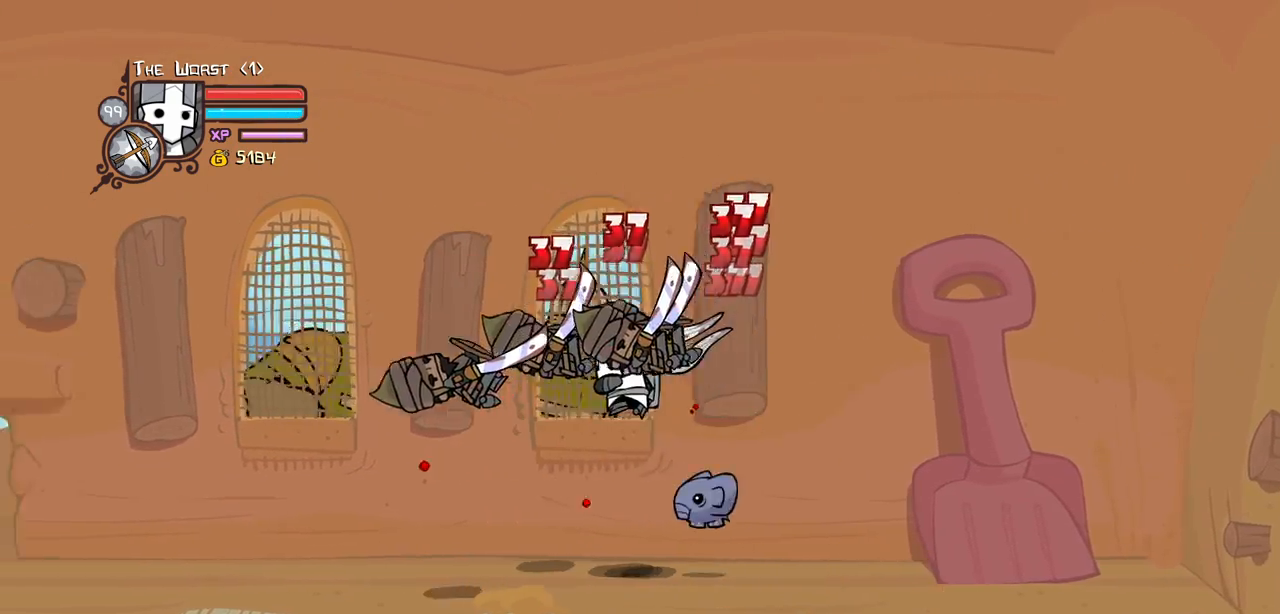
Gameplay with keyboard; each line is a JSON object with the keys held at the frame after it. "events" lists presses ("down") and releases ("up") of "block", "down", "heavy", "item", "iteml", "itemr", "jump", "left", "light", "magic", "right" and "up" between this image and that frame as [ms after this image, input, new state], when the widget could be followed in between. No other keys are recorded. Mouse input is not recorded. Key names are as the overlay labels them; some are game actions (e.g. jump) rather than physical keys.
{"keys": ["heavy", "left"], "events": [[67, "heavy", "down"], [150, "light", "up"], [384, "heavy", "up"], [434, "heavy", "down"]]}
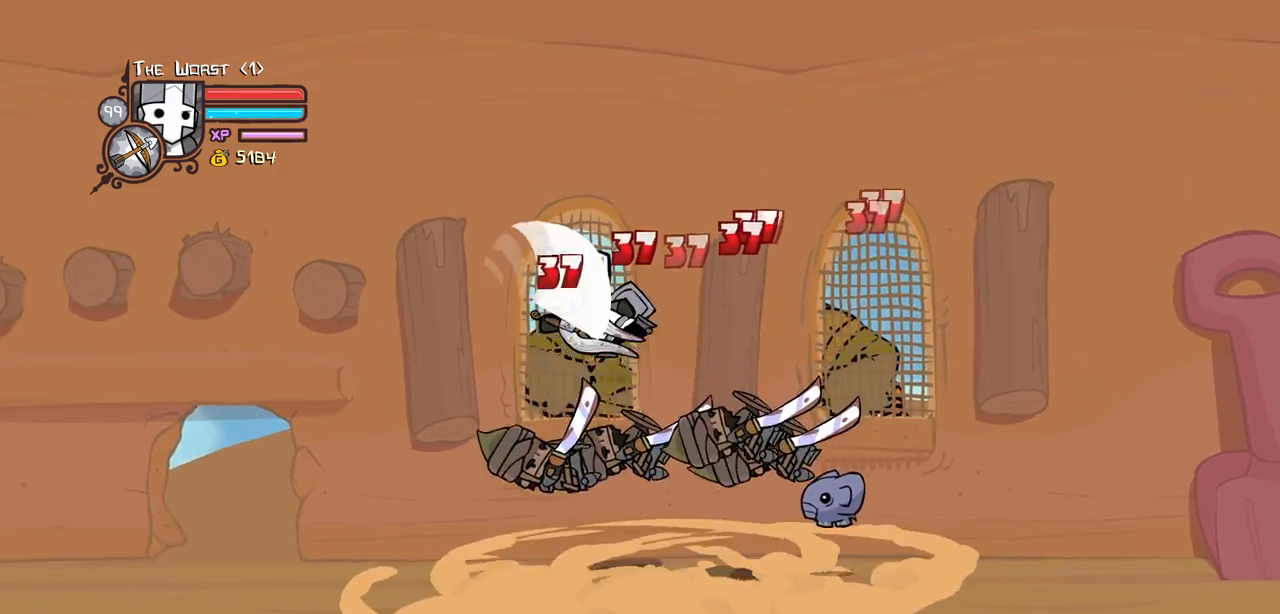
{"keys": ["light", "right"], "events": [[167, "heavy", "up"], [167, "left", "up"], [167, "right", "down"], [267, "light", "down"], [267, "right", "up"], [317, "right", "down"], [367, "light", "up"], [450, "light", "down"]]}
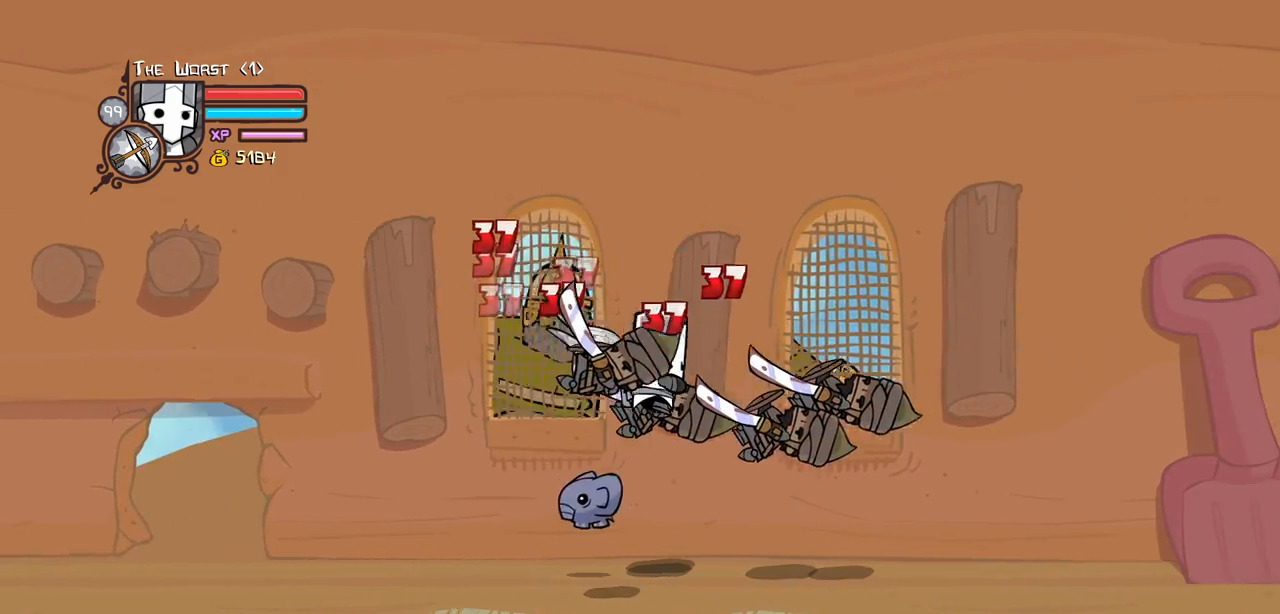
{"keys": ["heavy", "right"], "events": [[100, "heavy", "down"], [184, "light", "up"], [384, "heavy", "up"], [417, "heavy", "down"]]}
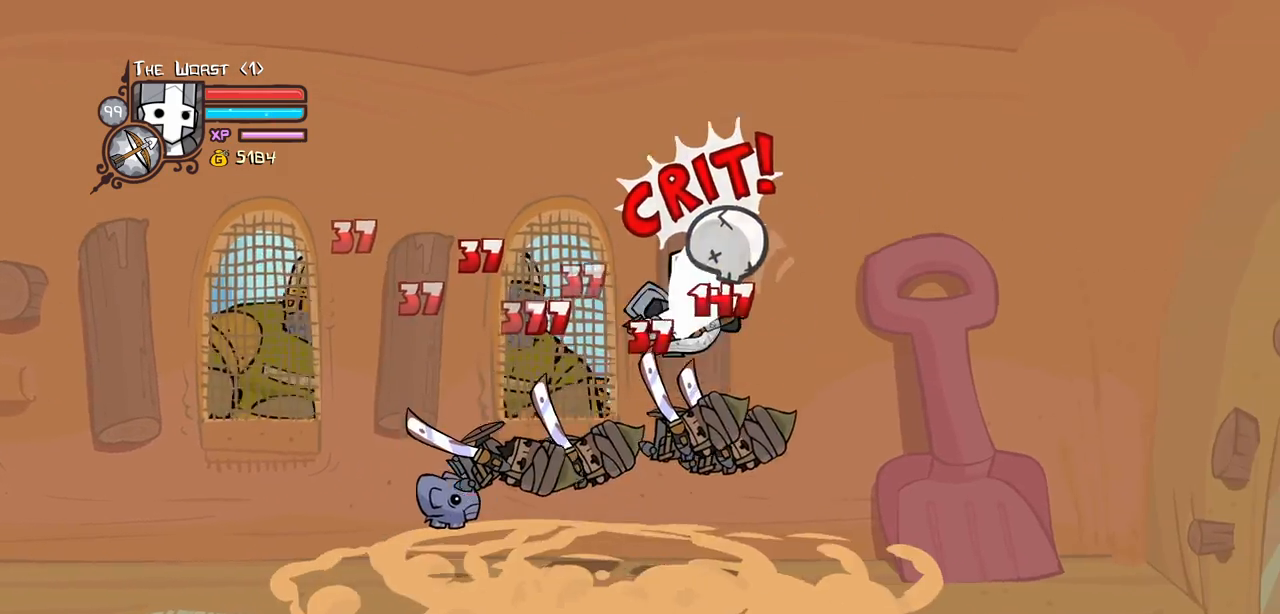
{"keys": ["left", "light"], "events": [[150, "heavy", "up"], [250, "left", "down"], [250, "light", "down"], [300, "right", "up"], [384, "light", "up"], [484, "light", "down"]]}
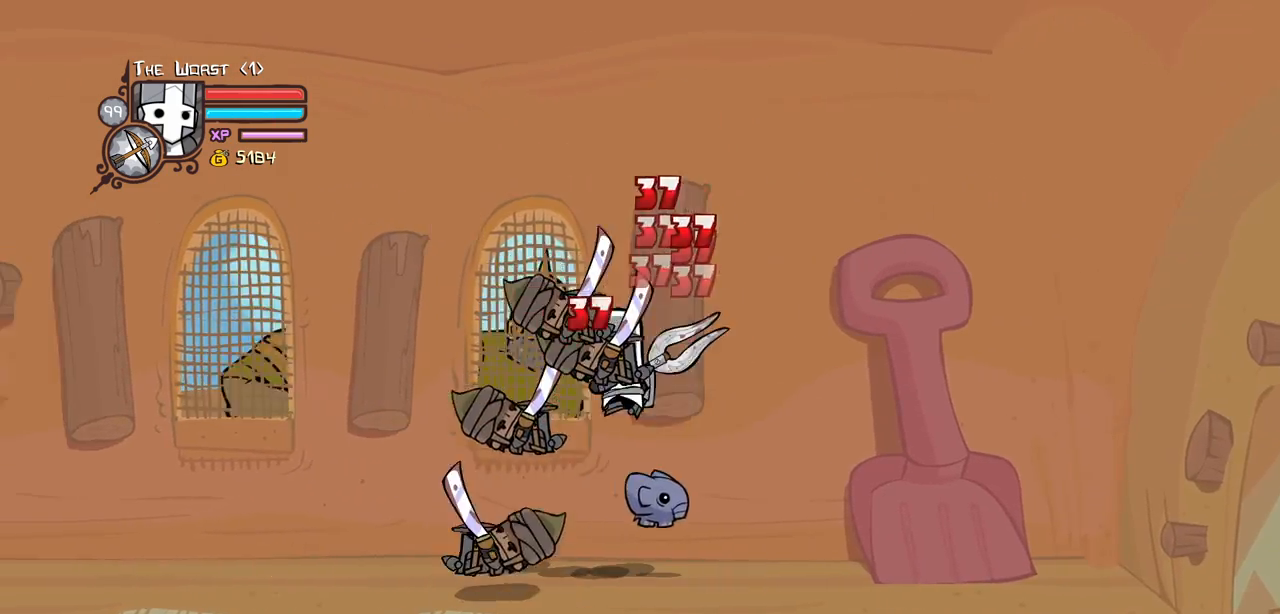
{"keys": ["heavy"], "events": [[117, "heavy", "down"], [217, "light", "up"], [317, "left", "up"], [400, "heavy", "up"], [450, "heavy", "down"]]}
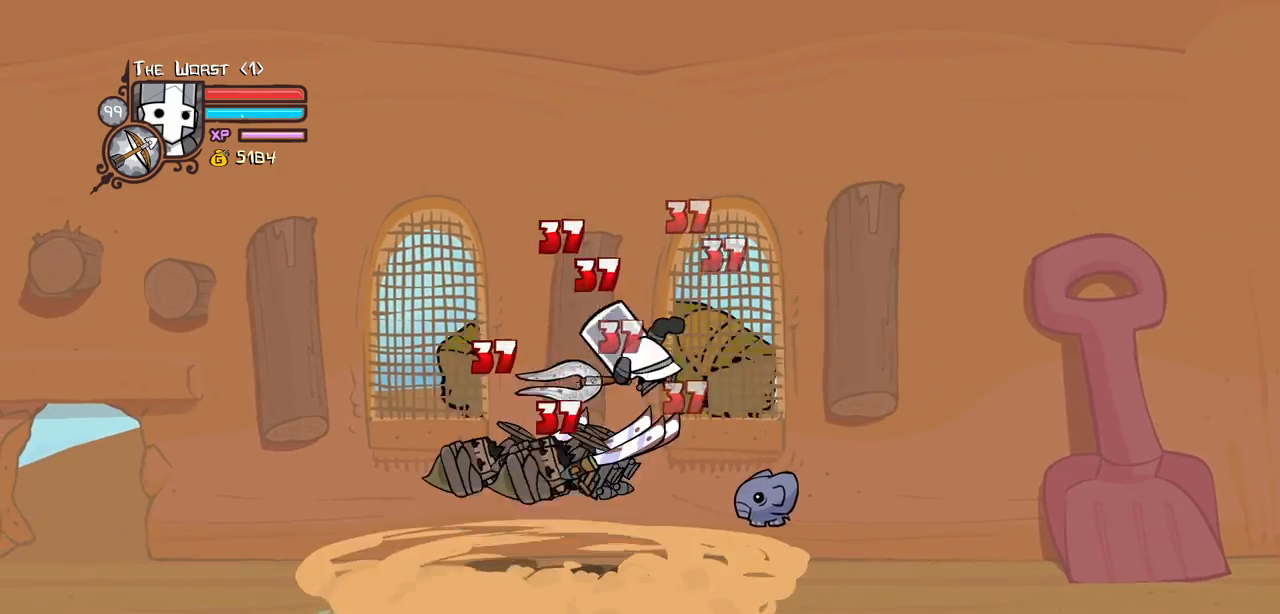
{"keys": ["left", "light"], "events": [[184, "heavy", "up"], [234, "light", "down"], [284, "left", "down"], [384, "light", "up"], [417, "light", "down"]]}
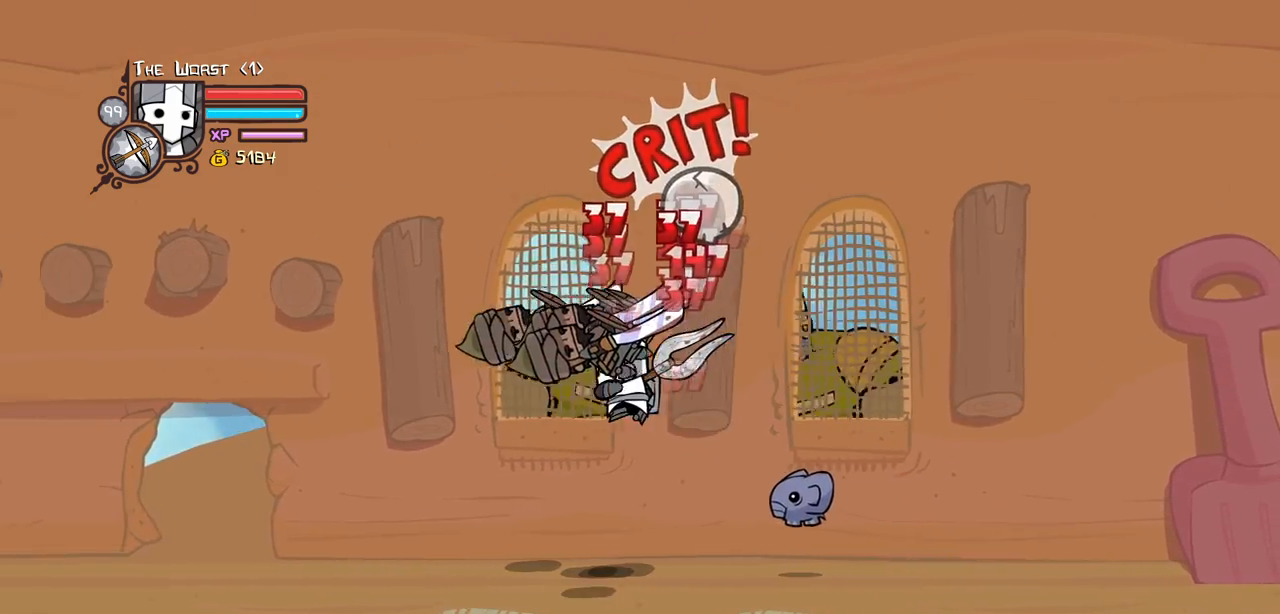
{"keys": ["heavy", "left"], "events": [[117, "heavy", "down"], [150, "left", "up"], [150, "light", "up"], [200, "left", "down"], [400, "heavy", "up"], [434, "heavy", "down"]]}
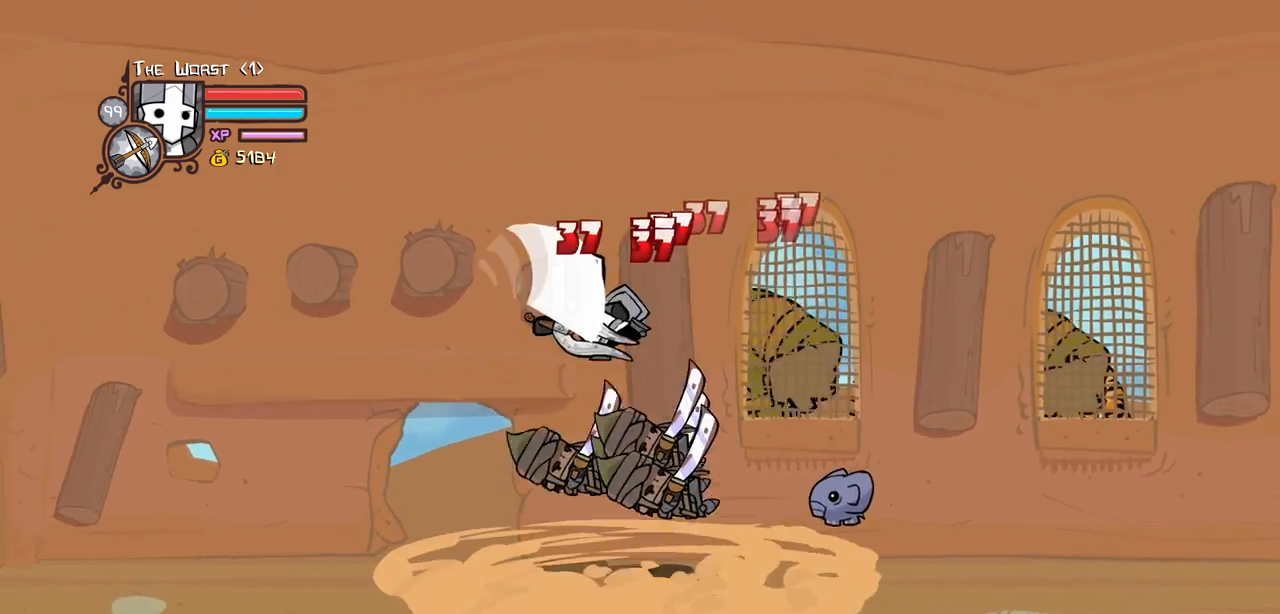
{"keys": ["light", "right"], "events": [[84, "right", "down"], [117, "left", "up"], [167, "heavy", "up"], [217, "right", "up"], [267, "light", "down"], [267, "right", "down"], [400, "light", "up"], [450, "light", "down"]]}
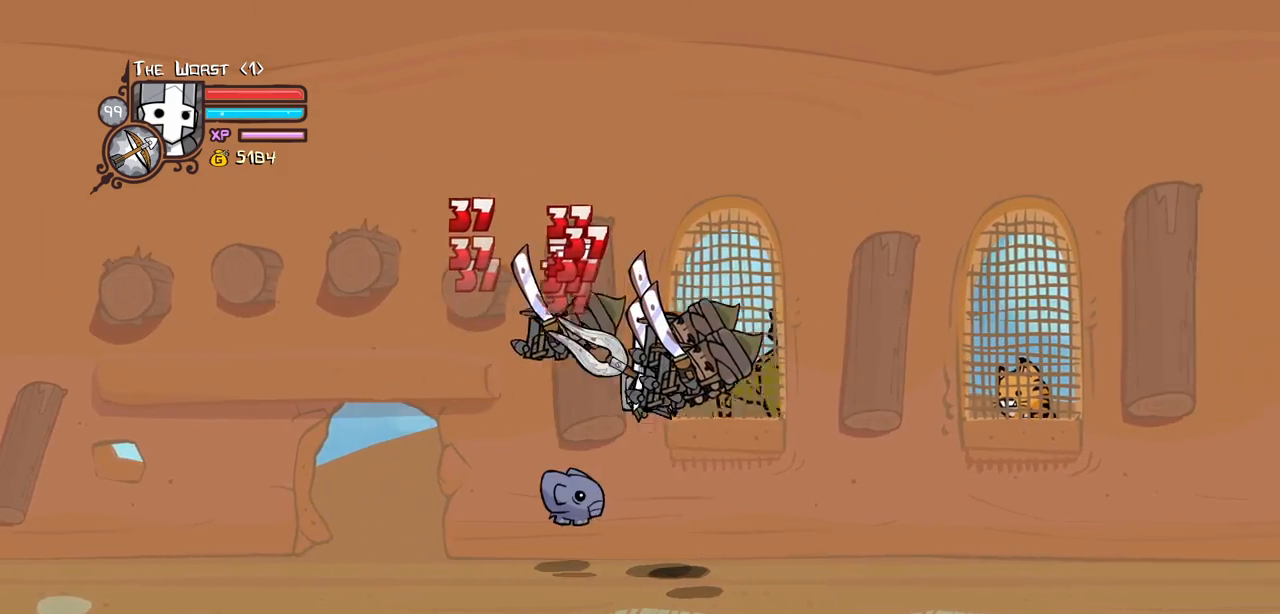
{"keys": ["heavy"], "events": [[100, "heavy", "down"], [184, "light", "up"], [284, "right", "up"], [367, "heavy", "up"], [417, "heavy", "down"]]}
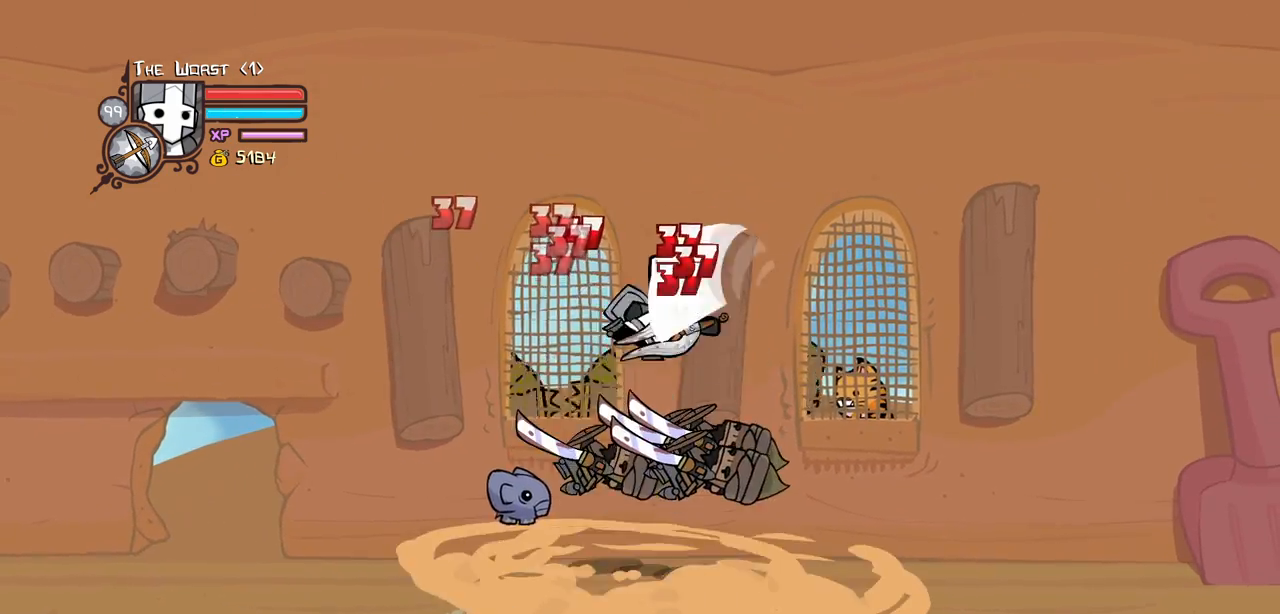
{"keys": ["light", "right"], "events": [[150, "heavy", "up"], [250, "light", "down"], [400, "light", "up"], [434, "light", "down"], [434, "right", "down"]]}
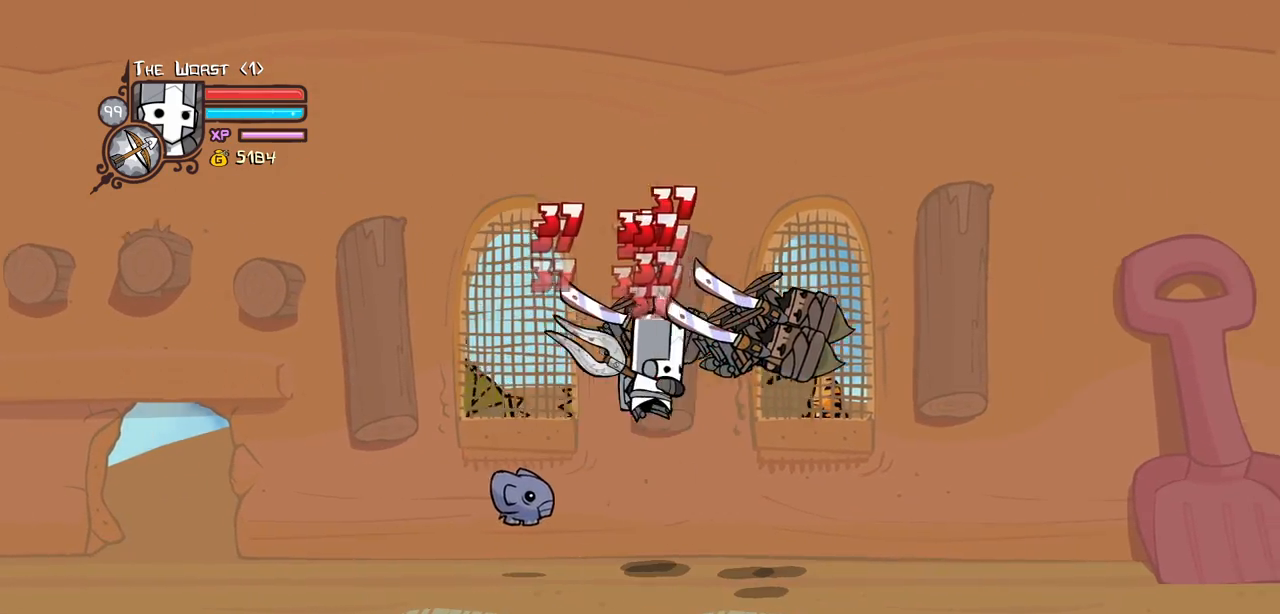
{"keys": ["heavy", "right"], "events": [[117, "heavy", "down"], [217, "light", "up"], [400, "heavy", "up"], [450, "heavy", "down"]]}
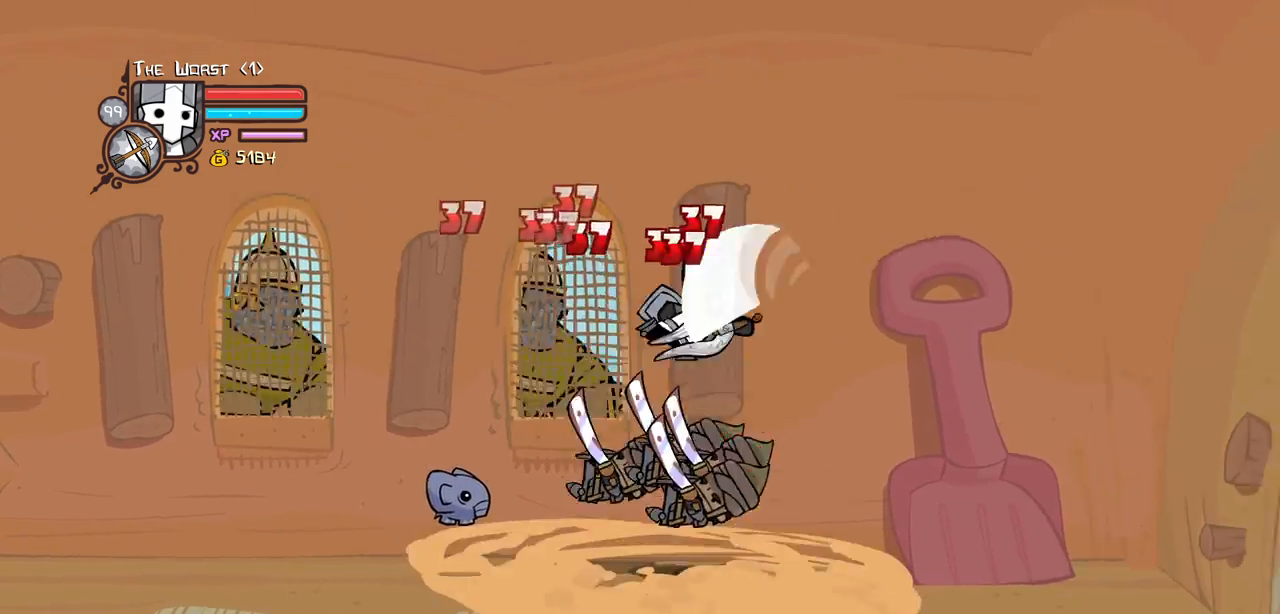
{"keys": ["left", "light"], "events": [[184, "heavy", "up"], [184, "left", "down"], [184, "right", "up"], [284, "left", "up"], [284, "light", "down"], [384, "left", "down"], [384, "light", "up"], [467, "light", "down"]]}
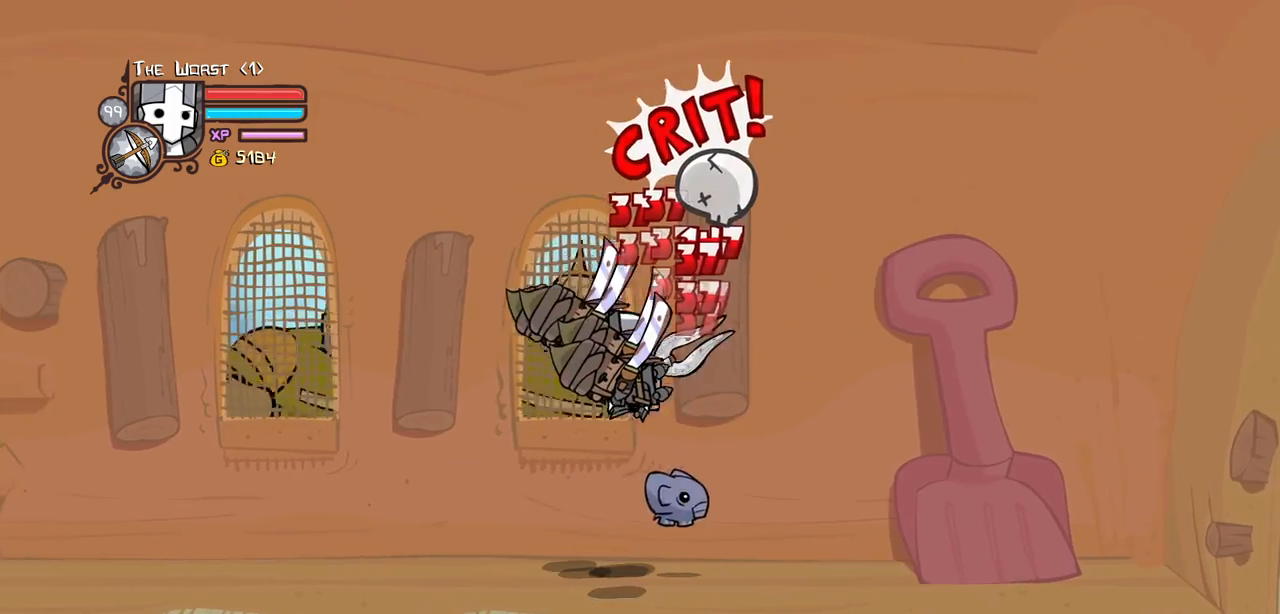
{"keys": ["heavy"], "events": [[117, "heavy", "down"], [200, "light", "up"], [250, "left", "up"], [384, "heavy", "up"], [434, "heavy", "down"]]}
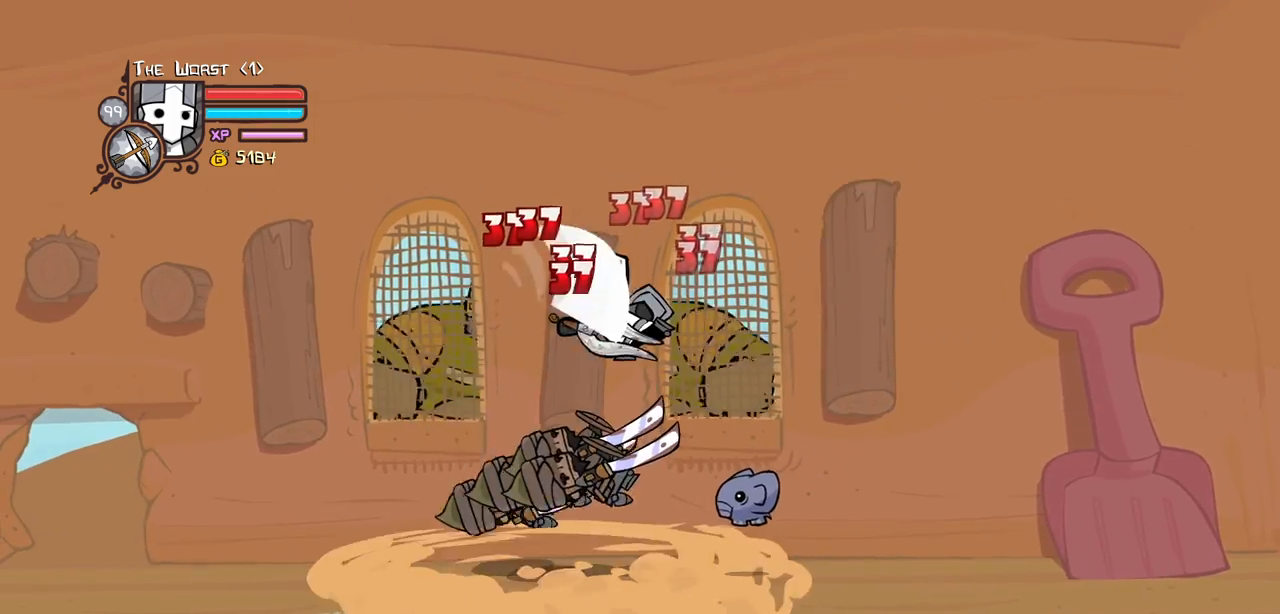
{"keys": ["left", "light"], "events": [[167, "heavy", "up"], [267, "light", "down"], [317, "left", "down"], [400, "light", "up"], [450, "left", "up"], [450, "light", "down"], [500, "left", "down"]]}
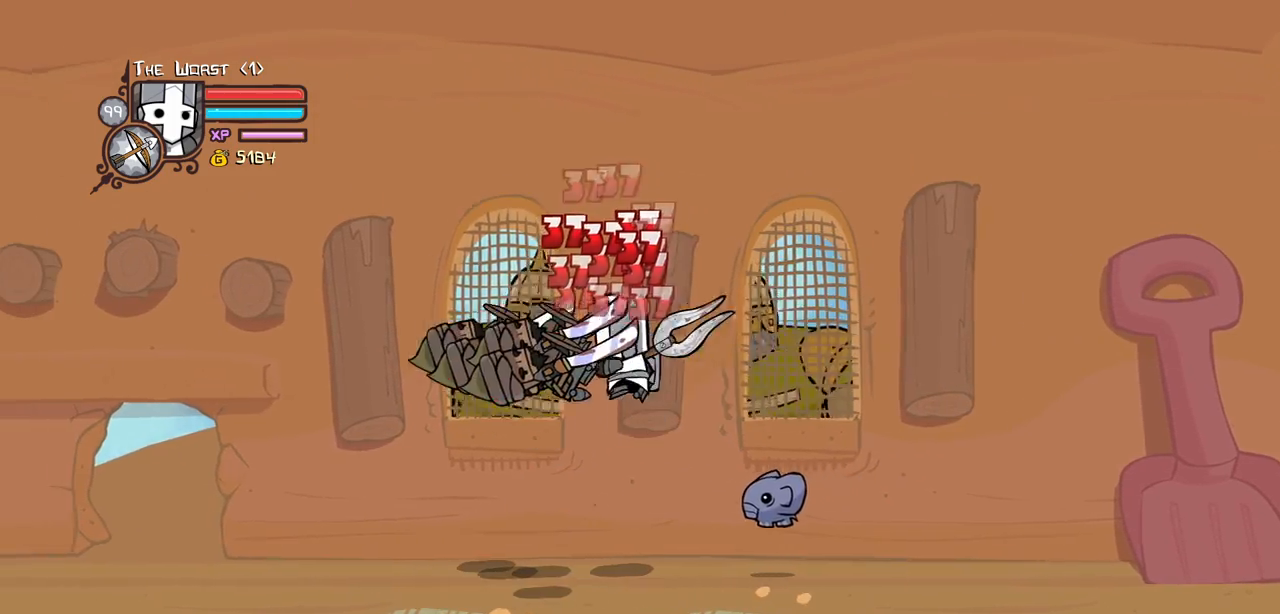
{"keys": ["heavy", "left"], "events": [[100, "heavy", "down"], [184, "light", "up"], [384, "heavy", "up"], [417, "heavy", "down"]]}
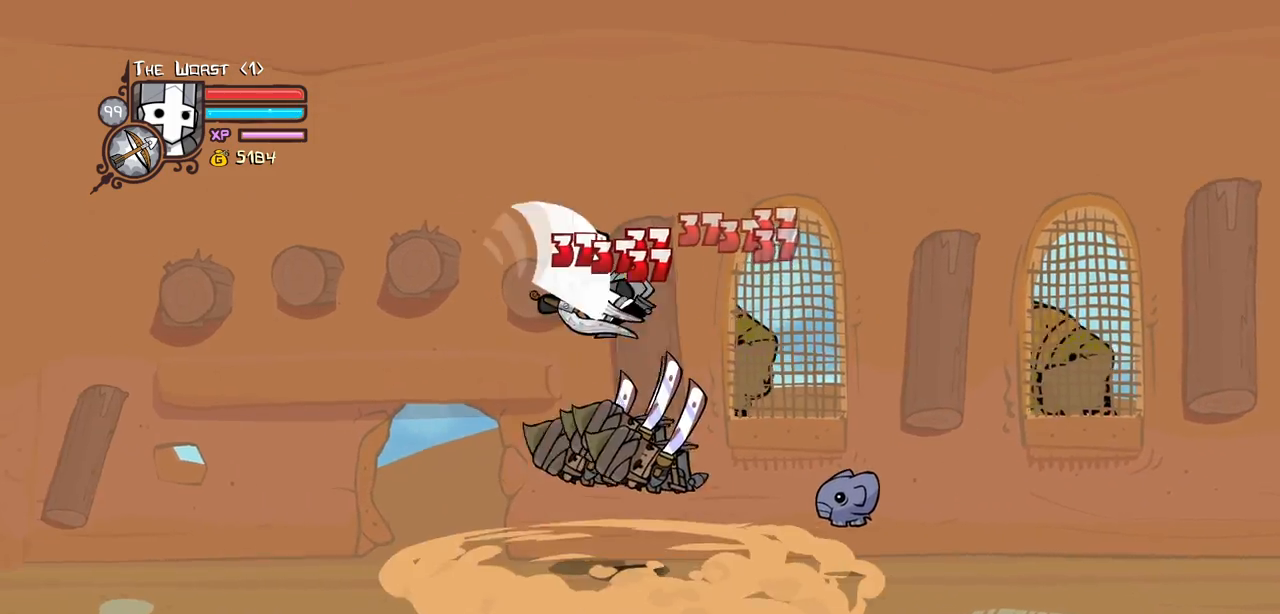
{"keys": ["light", "right"], "events": [[67, "right", "down"], [150, "heavy", "up"], [150, "left", "up"], [250, "right", "up"], [300, "light", "down"], [384, "right", "down"], [434, "light", "up"], [484, "light", "down"]]}
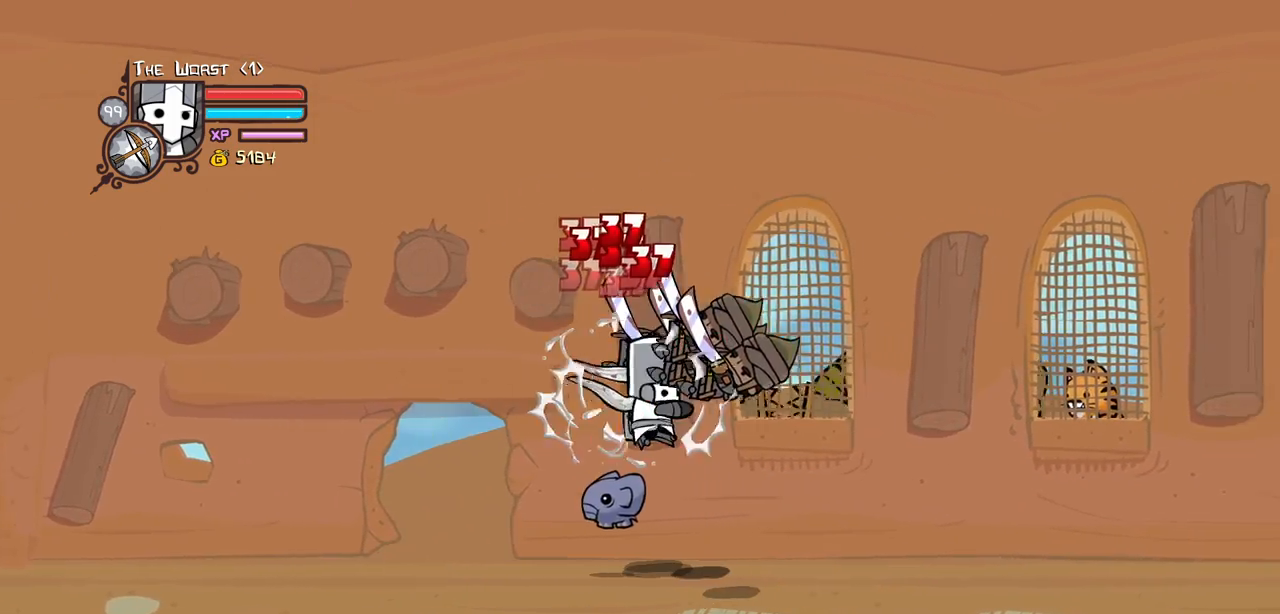
{"keys": ["heavy"], "events": [[117, "heavy", "down"], [217, "light", "up"], [367, "right", "up"], [450, "heavy", "up"], [500, "heavy", "down"]]}
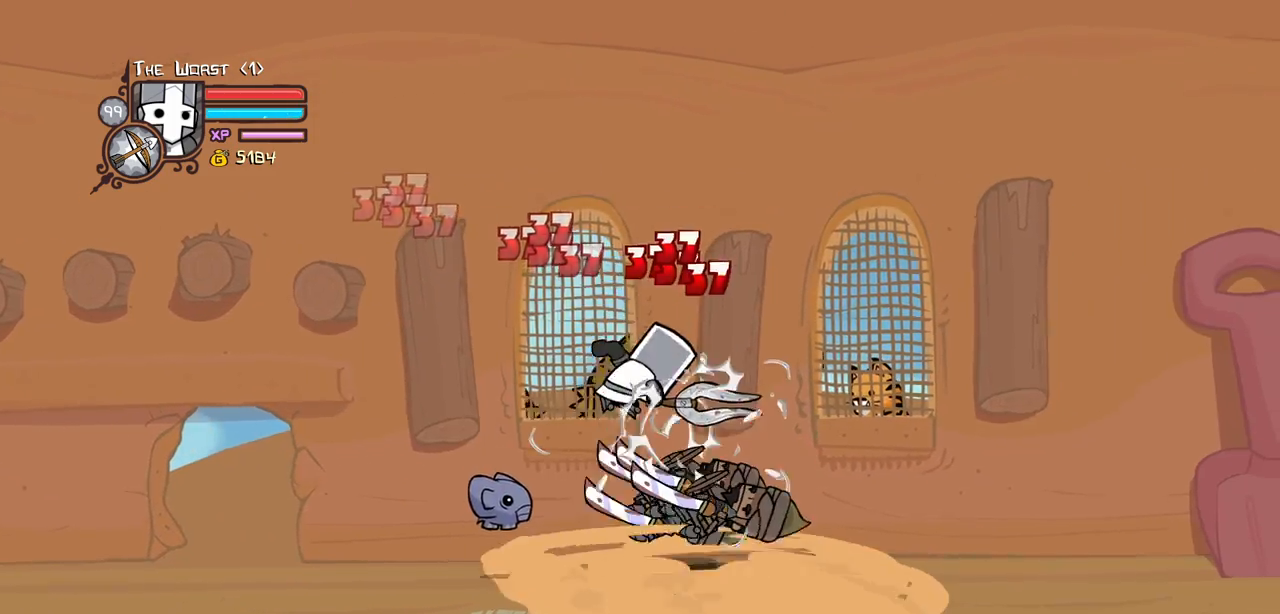
{"keys": ["light", "right"], "events": [[234, "heavy", "up"], [284, "light", "down"], [284, "right", "down"], [417, "light", "up"], [467, "light", "down"]]}
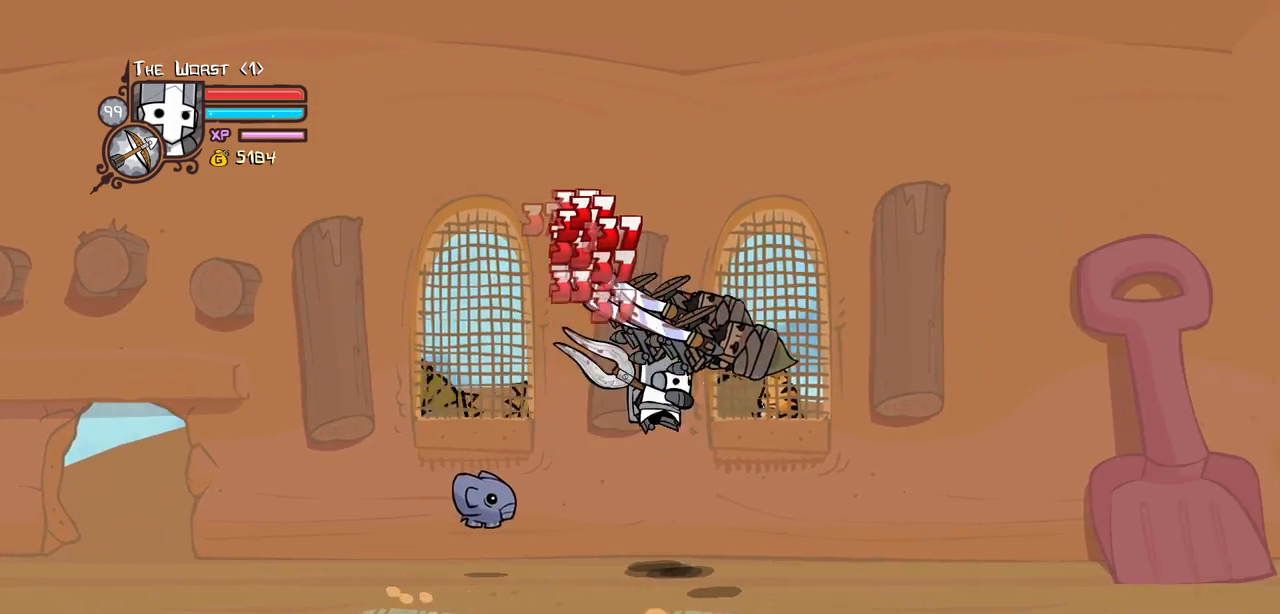
{"keys": ["heavy", "right"], "events": [[117, "heavy", "down"], [200, "light", "up"], [250, "right", "up"], [384, "heavy", "up"], [434, "right", "down"], [484, "heavy", "down"]]}
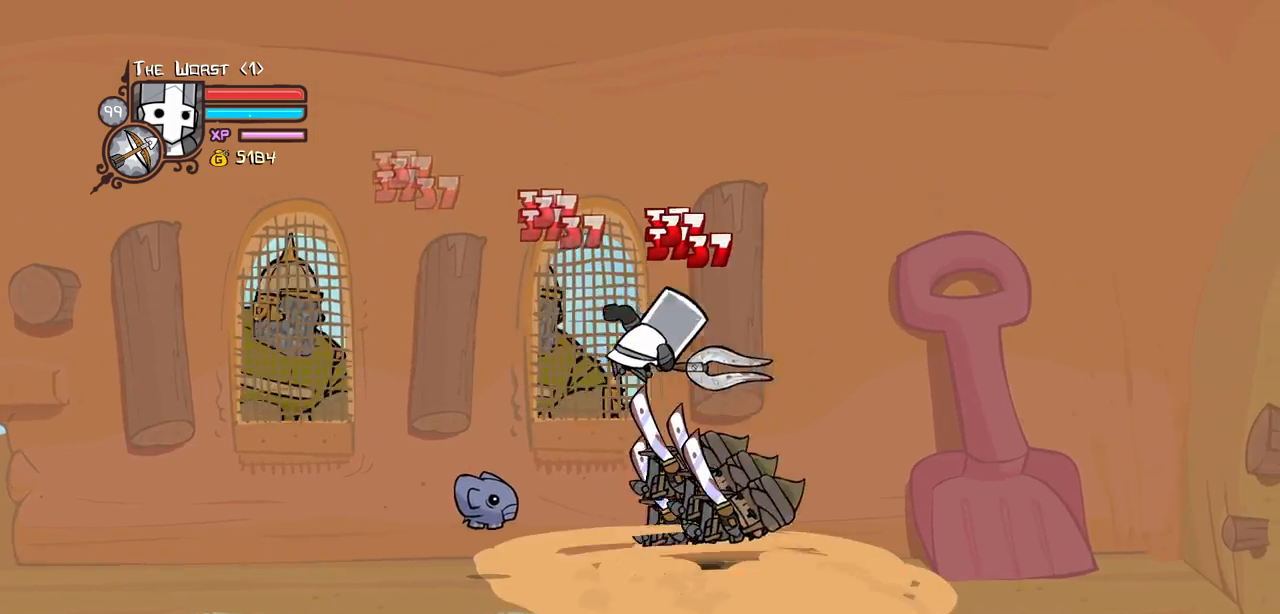
{"keys": ["left", "light"], "events": [[167, "left", "down"], [167, "right", "up"], [217, "heavy", "up"], [267, "left", "up"], [267, "light", "down"], [400, "light", "up"], [450, "left", "down"], [450, "light", "down"]]}
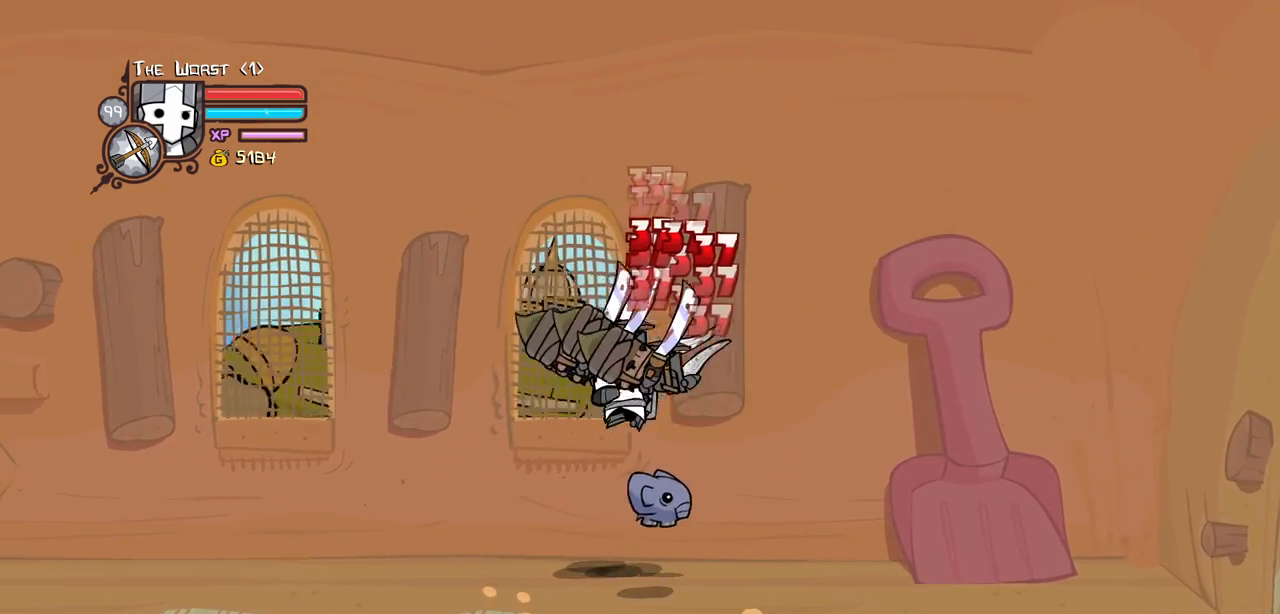
{"keys": ["heavy", "left"], "events": [[100, "heavy", "down"], [184, "light", "up"], [234, "left", "up"], [417, "heavy", "up"], [467, "heavy", "down"], [467, "left", "down"]]}
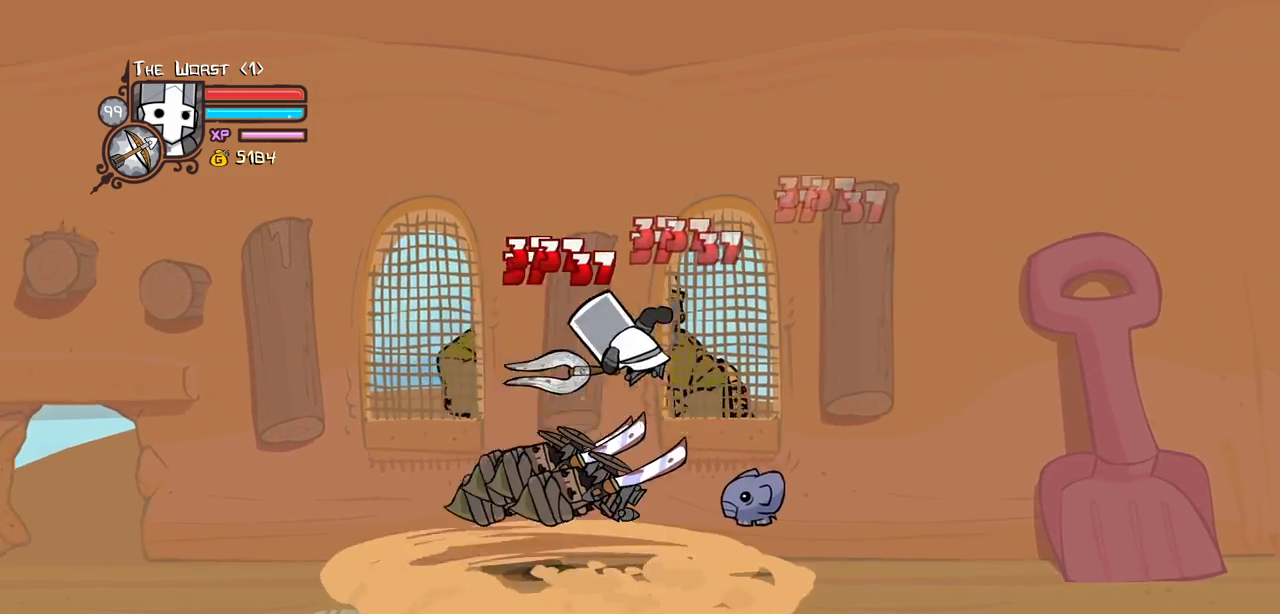
{"keys": ["light", "right"], "events": [[150, "right", "down"], [200, "left", "up"], [250, "heavy", "up"], [250, "right", "up"], [300, "light", "down"], [434, "light", "up"], [434, "right", "down"], [484, "light", "down"]]}
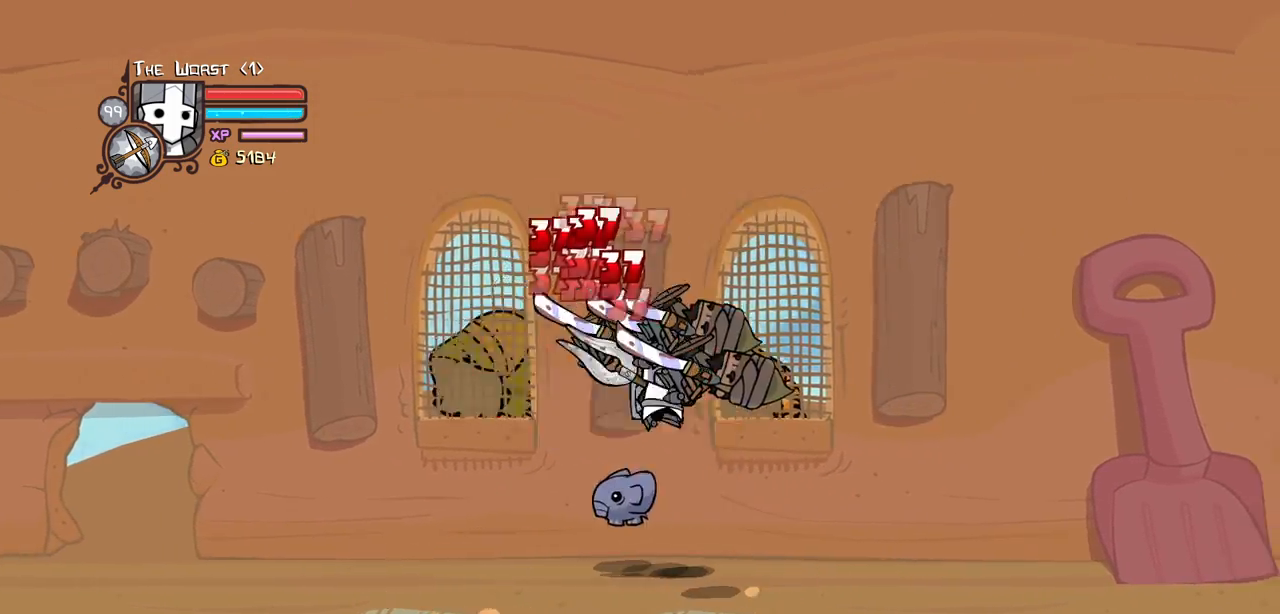
{"keys": ["heavy", "right"], "events": [[167, "heavy", "down"], [217, "light", "up"], [317, "right", "up"], [450, "heavy", "up"], [450, "right", "down"], [500, "heavy", "down"]]}
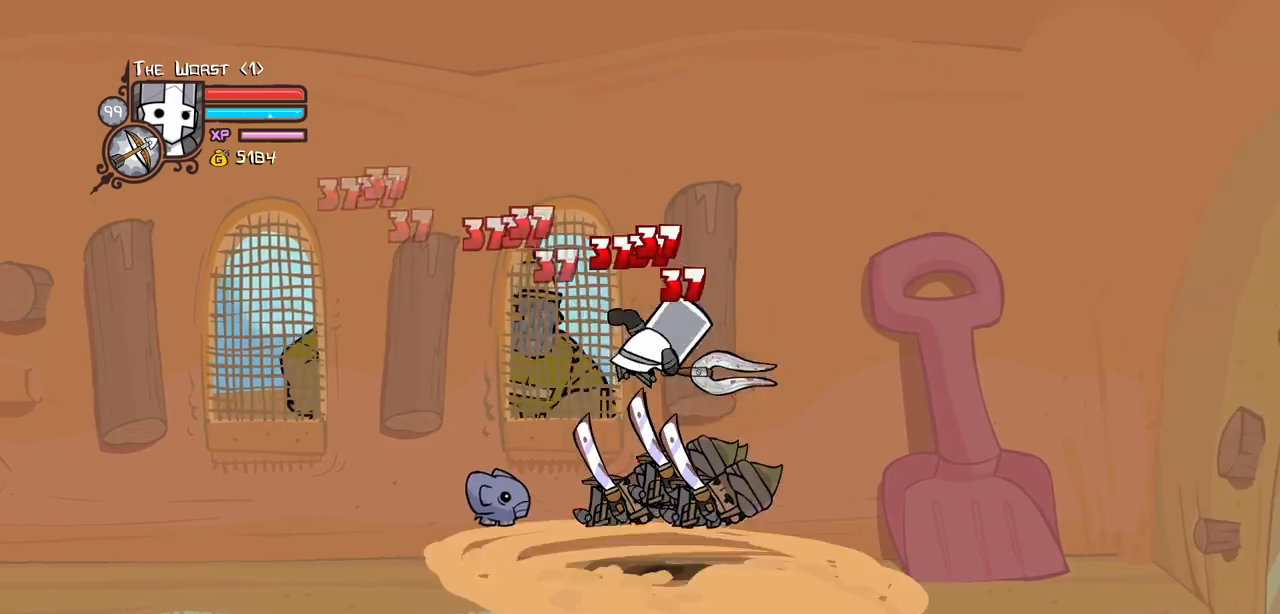
{"keys": ["left", "light"], "events": [[150, "left", "down"], [184, "right", "up"], [234, "heavy", "up"], [234, "left", "up"], [234, "light", "down"], [367, "left", "down"], [417, "light", "up"], [467, "light", "down"]]}
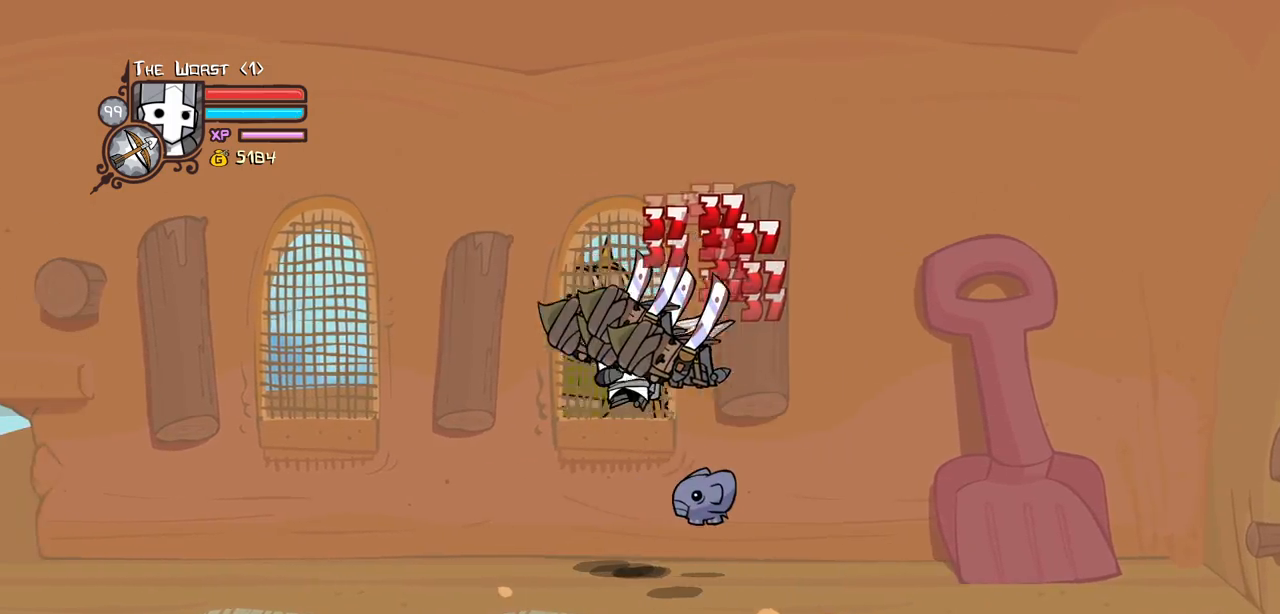
{"keys": ["heavy", "left"], "events": [[117, "heavy", "down"], [150, "light", "up"], [250, "left", "up"], [384, "heavy", "up"], [384, "left", "down"], [434, "heavy", "down"]]}
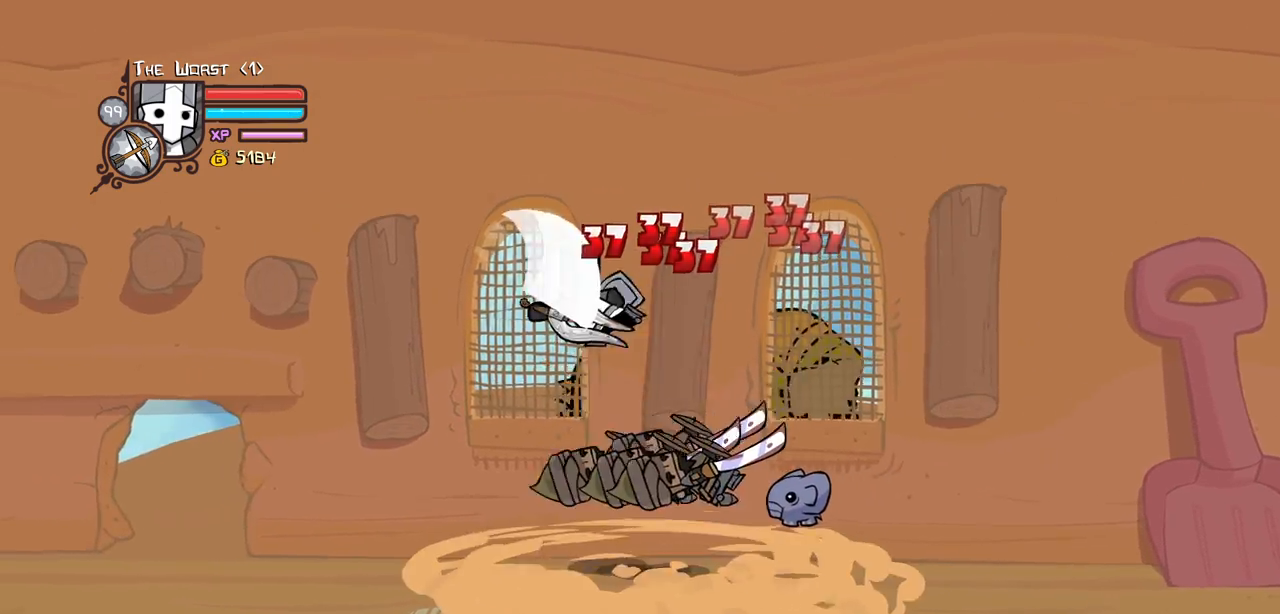
{"keys": ["light", "right"], "events": [[34, "right", "down"], [84, "left", "up"], [167, "heavy", "up"], [217, "light", "down"], [217, "right", "up"], [367, "light", "up"], [367, "right", "down"], [450, "light", "down"]]}
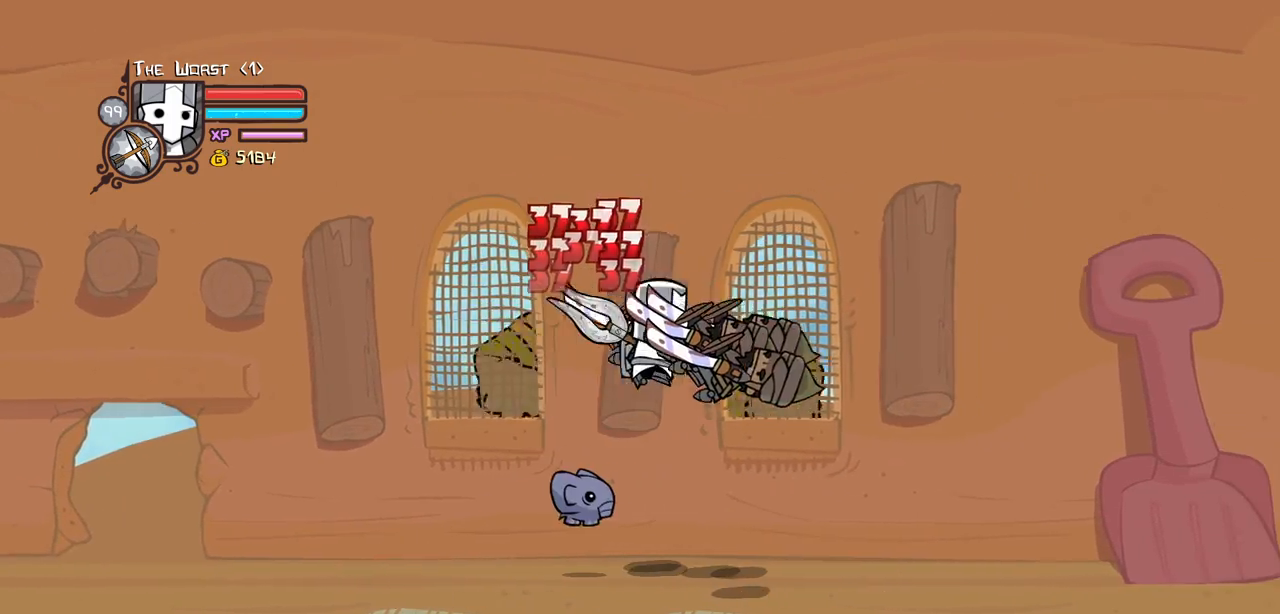
{"keys": ["heavy", "right"], "events": [[134, "heavy", "down"], [134, "light", "up"], [234, "right", "up"], [467, "right", "down"]]}
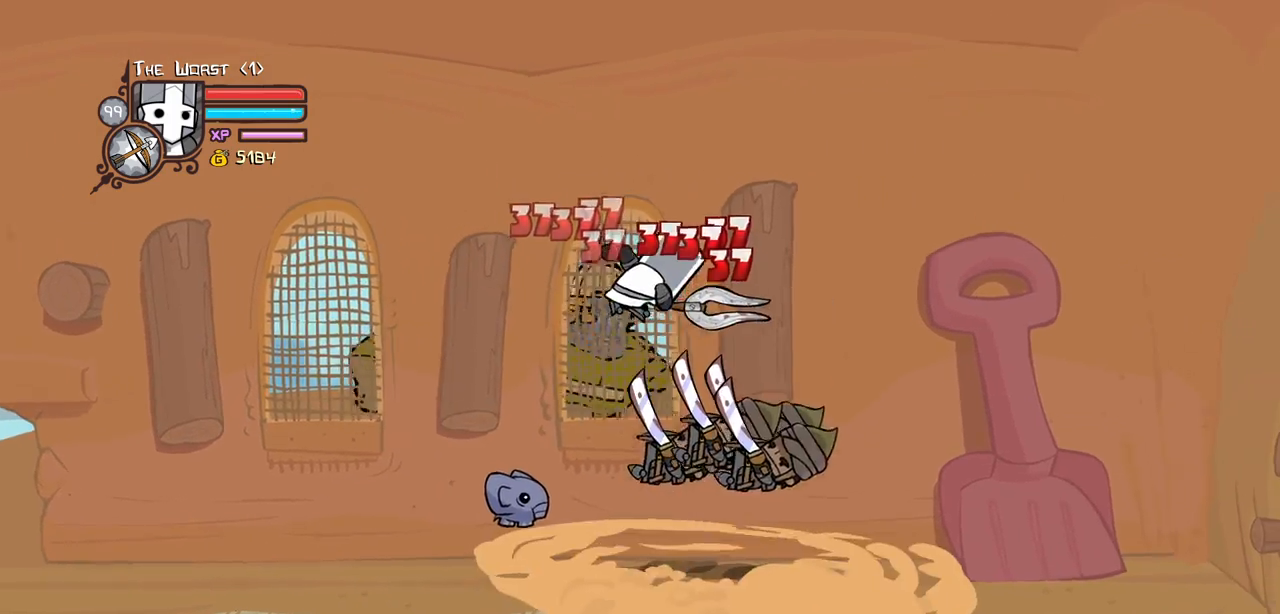
{"keys": [], "events": [[17, "heavy", "up"], [117, "right", "up"], [250, "heavy", "down"], [484, "heavy", "up"]]}
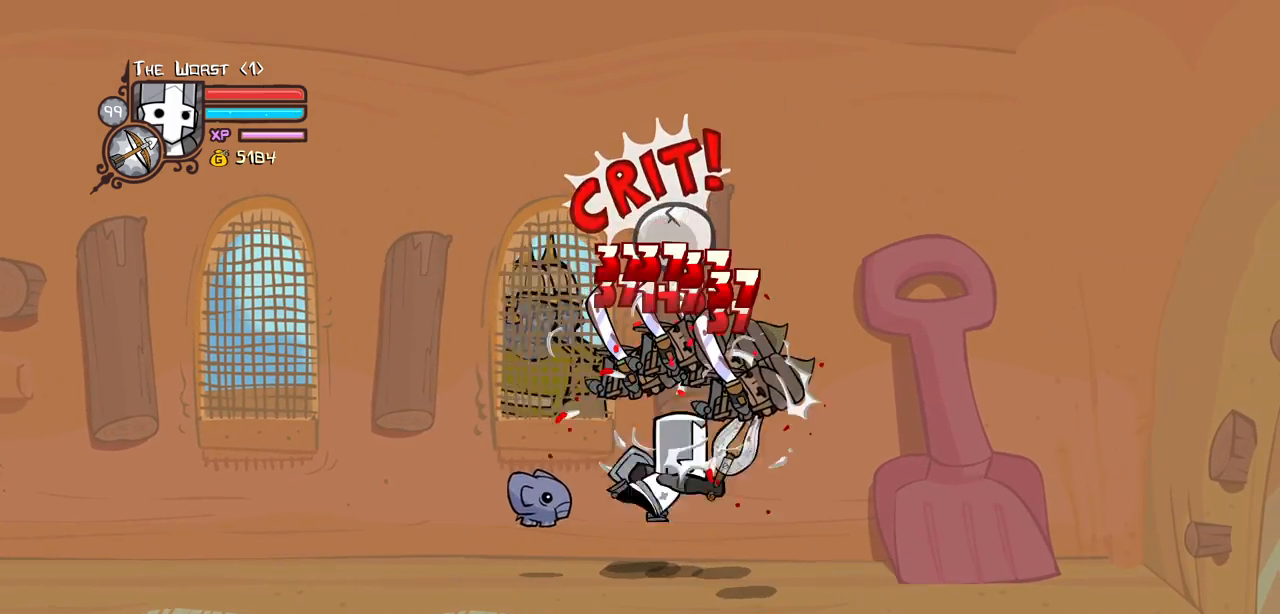
{"keys": ["heavy"], "events": [[367, "jump", "down"], [400, "heavy", "down"], [500, "jump", "up"]]}
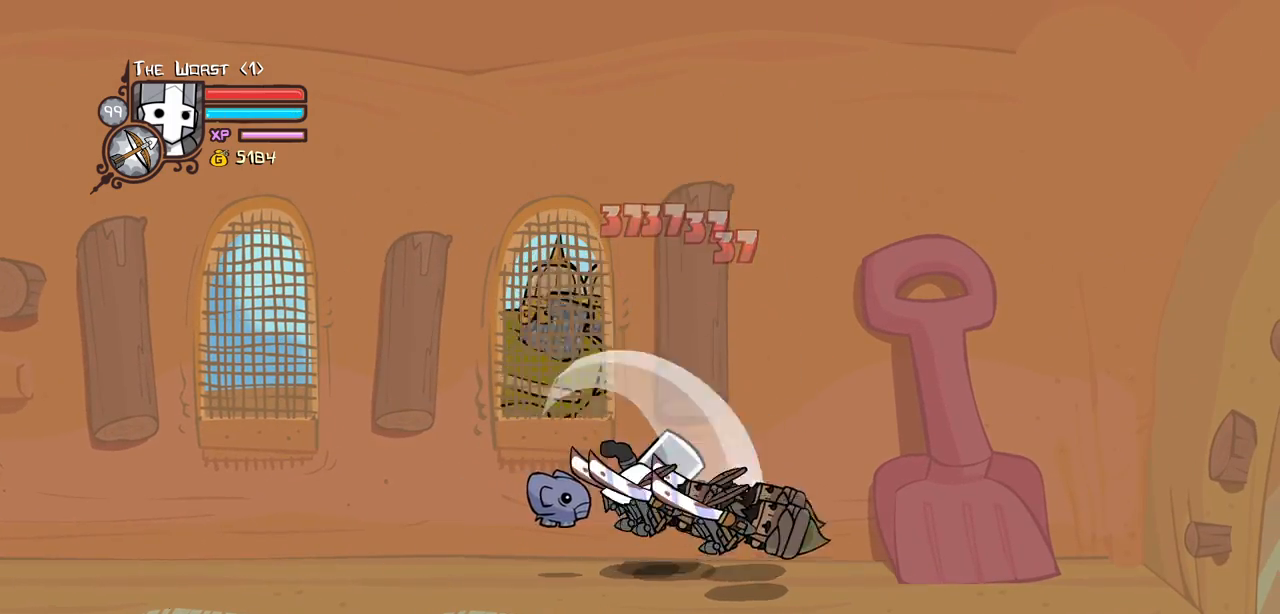
{"keys": ["down"], "events": [[100, "heavy", "up"], [184, "heavy", "down"], [367, "heavy", "up"], [467, "down", "down"]]}